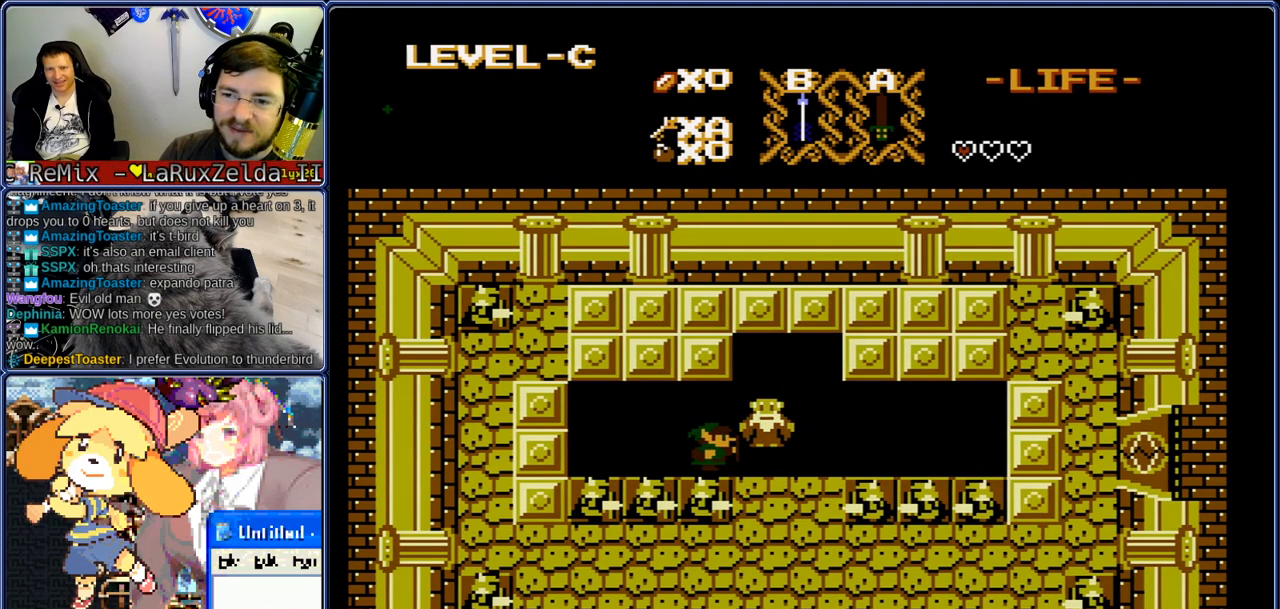
Gameplay with a controller (Nintendo layout); each line is a JSON object with the inputs held at the frame after it. "events" lists button and stick changes between this image and that frame as [ms after this image, input, new state], when the widget could be followed in between. Not read: L3 R3.
{"buttons": ["DPAD_UP"], "events": [[117, "A", "down"], [217, "A", "up"], [417, "DPAD_LEFT", "down"], [500, "DPAD_LEFT", "up"], [500, "DPAD_UP", "down"]]}
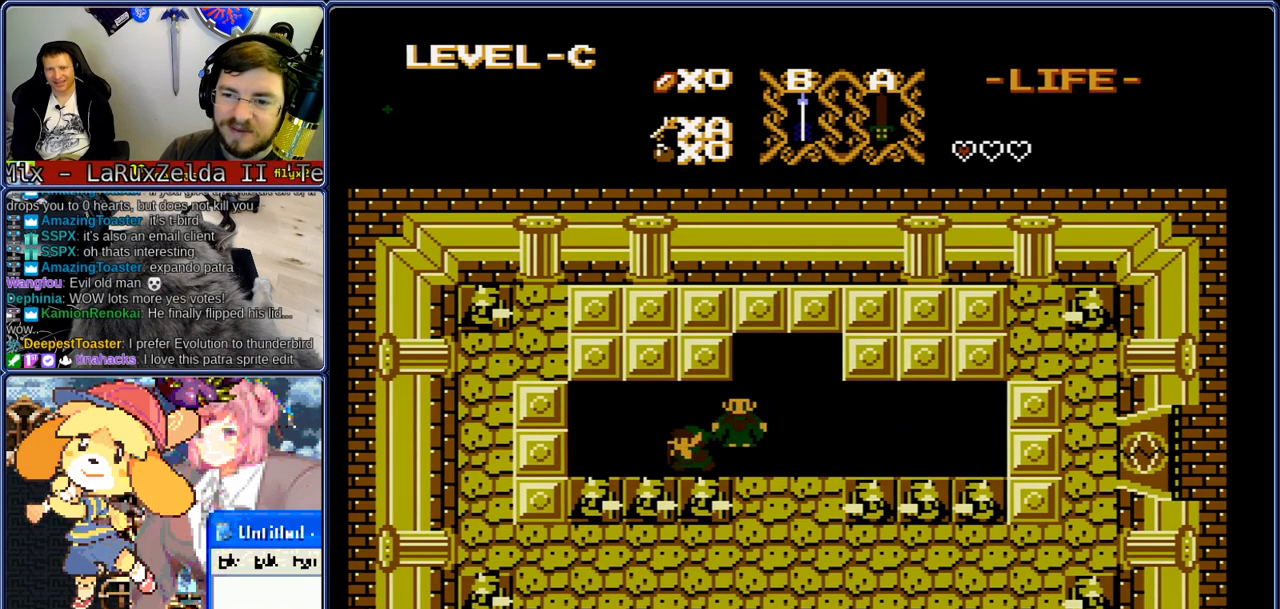
{"buttons": ["DPAD_UP"], "events": [[50, "DPAD_LEFT", "down"], [83, "DPAD_UP", "up"], [167, "A", "down"], [167, "DPAD_RIGHT", "down"], [217, "A", "up"], [217, "DPAD_LEFT", "up"], [217, "DPAD_RIGHT", "up"], [383, "DPAD_LEFT", "down"], [433, "DPAD_UP", "down"], [467, "DPAD_LEFT", "up"]]}
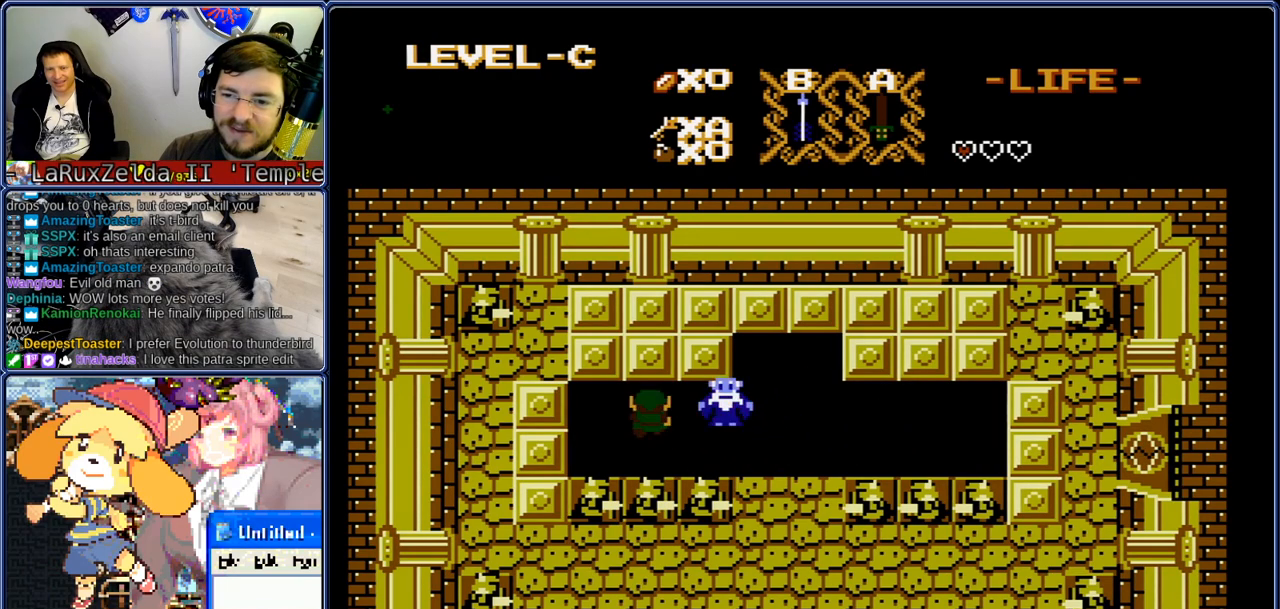
{"buttons": ["DPAD_DOWN"], "events": [[17, "DPAD_RIGHT", "down"], [50, "DPAD_UP", "up"], [100, "DPAD_RIGHT", "up"], [183, "A", "down"], [267, "A", "up"], [383, "DPAD_DOWN", "down"]]}
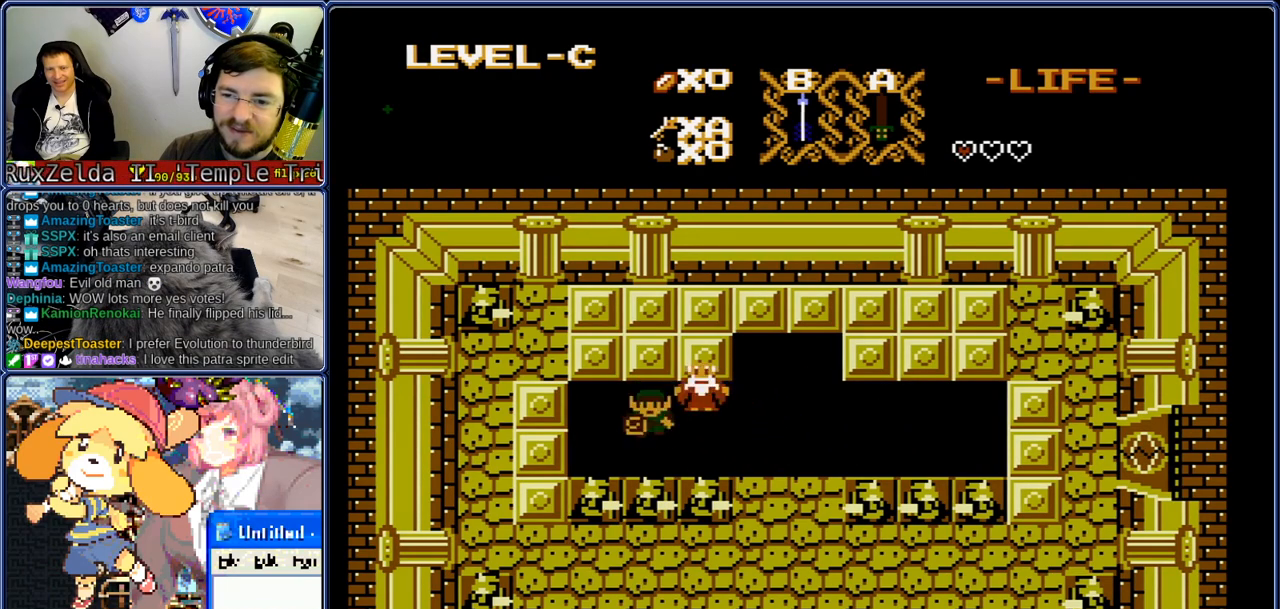
{"buttons": ["DPAD_DOWN"], "events": [[17, "DPAD_LEFT", "down"], [50, "DPAD_DOWN", "up"], [217, "A", "down"], [217, "DPAD_RIGHT", "down"], [267, "A", "up"], [267, "DPAD_LEFT", "up"], [300, "DPAD_RIGHT", "up"], [433, "DPAD_DOWN", "down"]]}
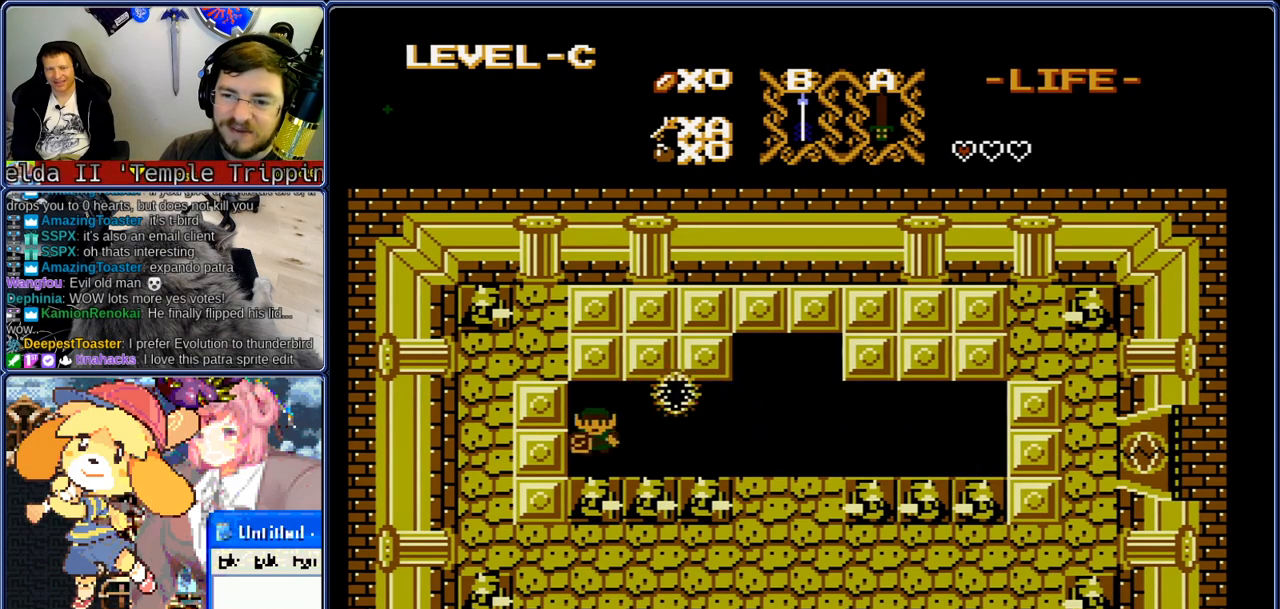
{"buttons": ["DPAD_LEFT"], "events": [[17, "DPAD_LEFT", "down"], [67, "DPAD_DOWN", "up"]]}
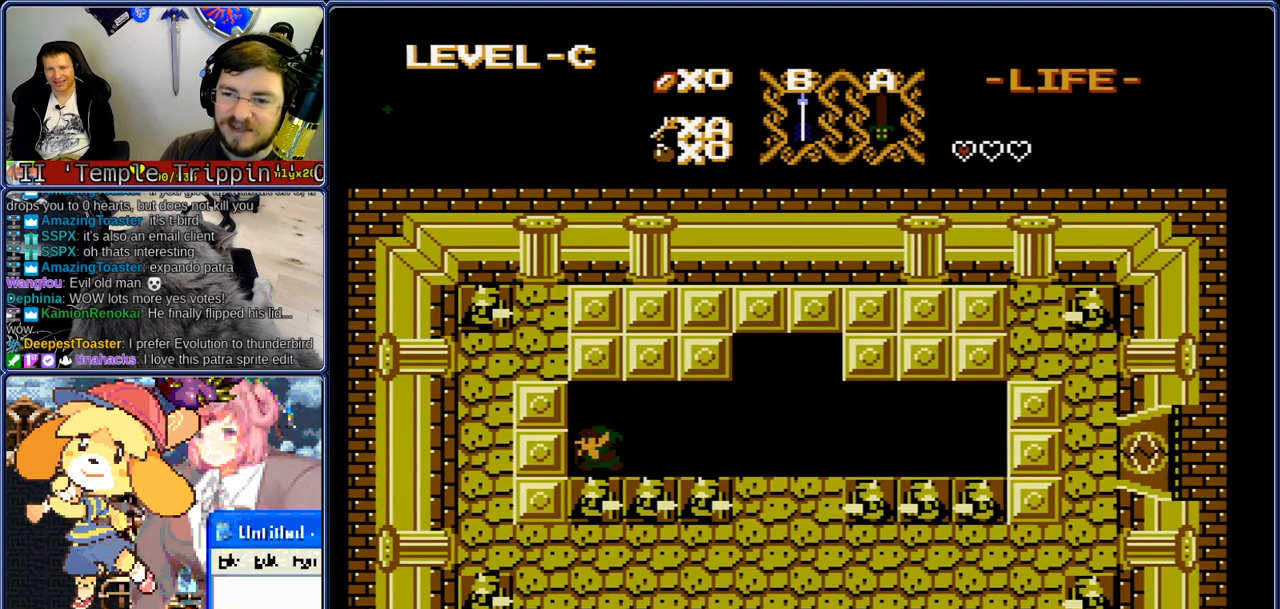
{"buttons": ["DPAD_RIGHT"], "events": [[17, "DPAD_RIGHT", "down"], [67, "DPAD_LEFT", "up"]]}
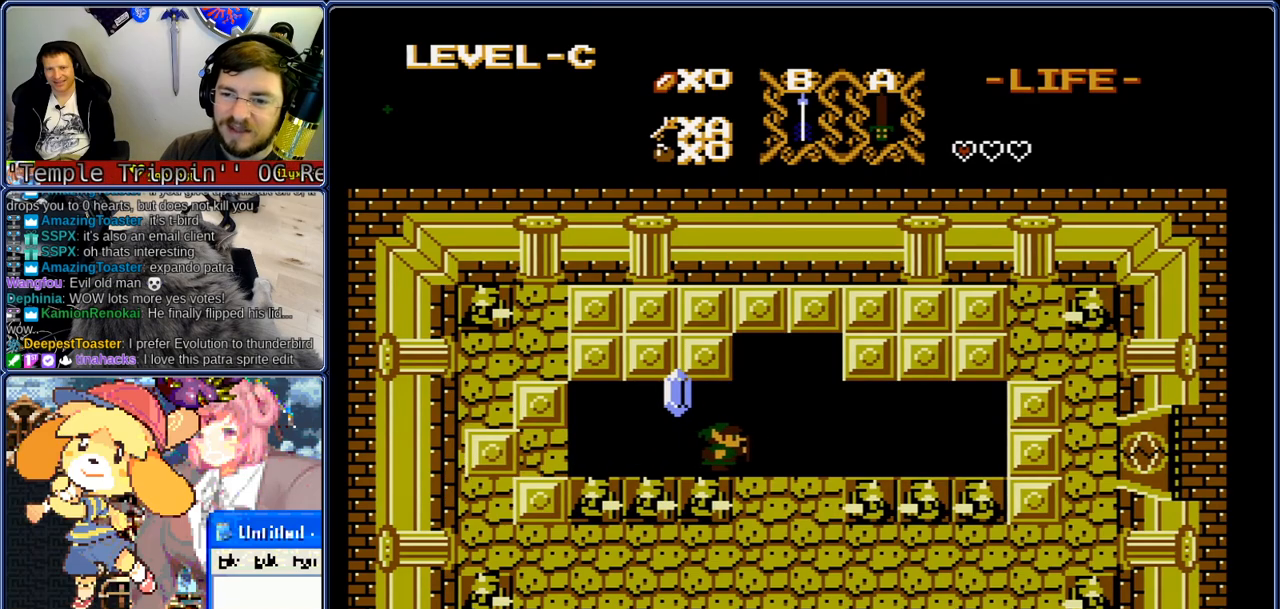
{"buttons": ["DPAD_DOWN"], "events": [[200, "DPAD_DOWN", "down"], [233, "DPAD_RIGHT", "up"]]}
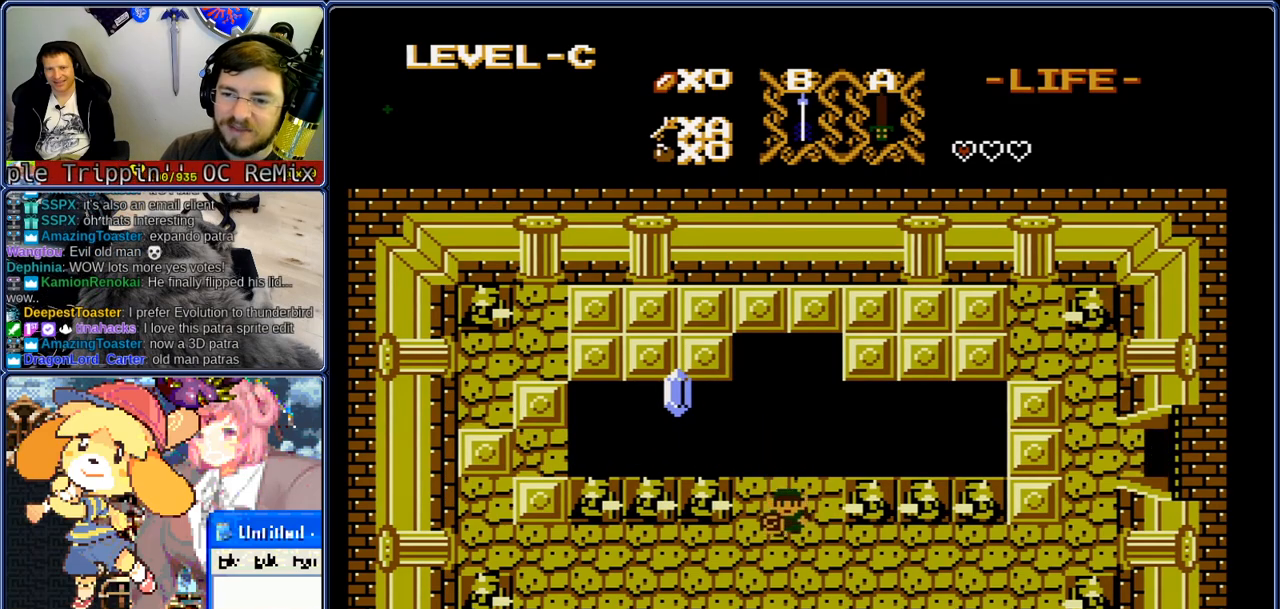
{"buttons": ["DPAD_DOWN"], "events": []}
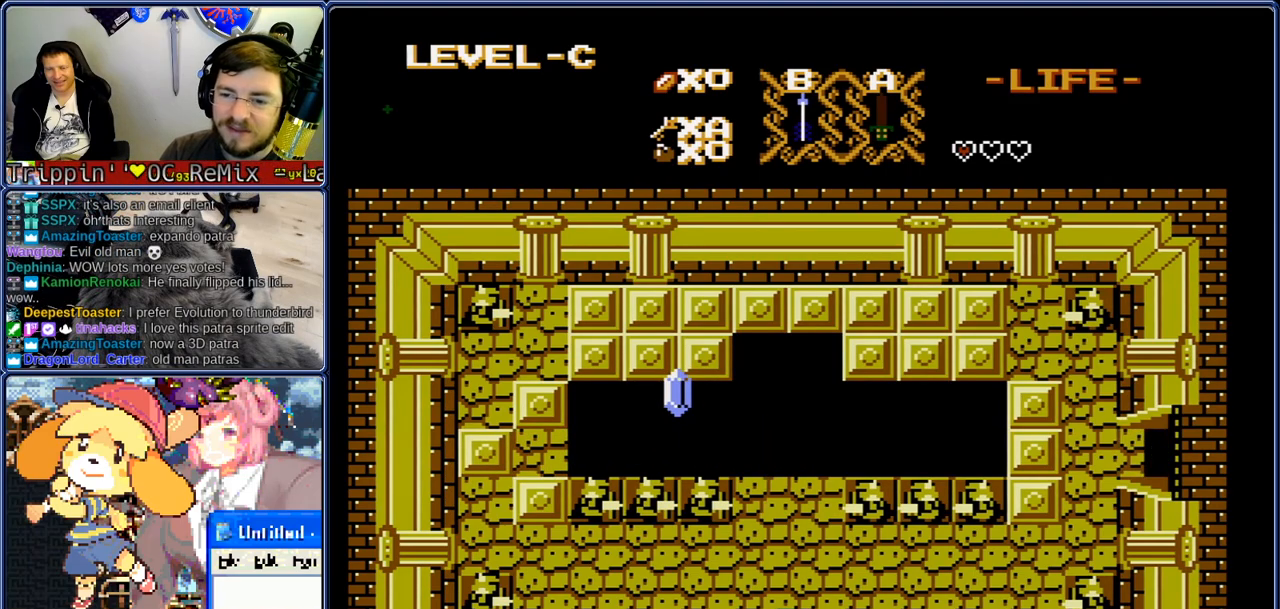
{"buttons": ["DPAD_DOWN"], "events": []}
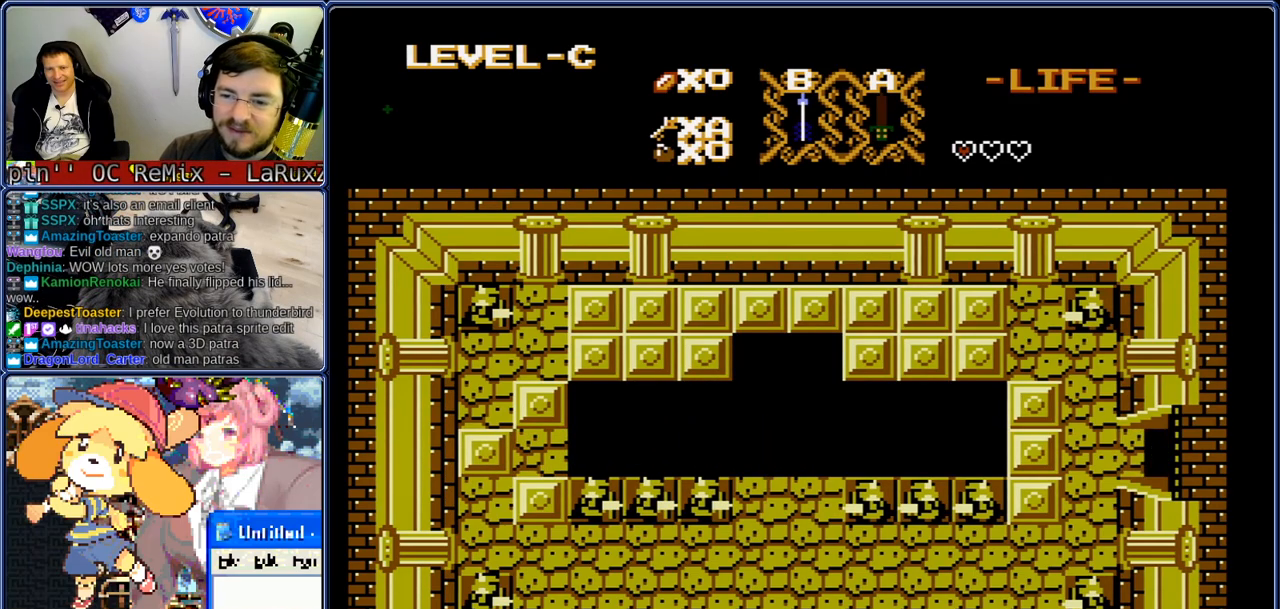
{"buttons": ["DPAD_DOWN"], "events": []}
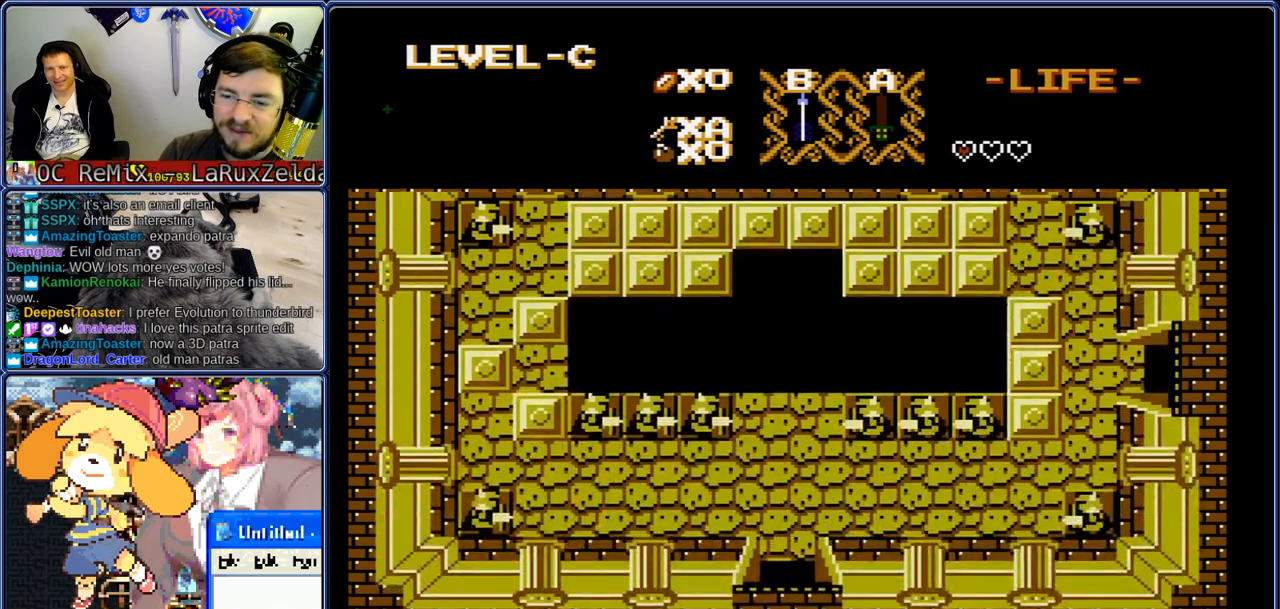
{"buttons": ["DPAD_DOWN"], "events": []}
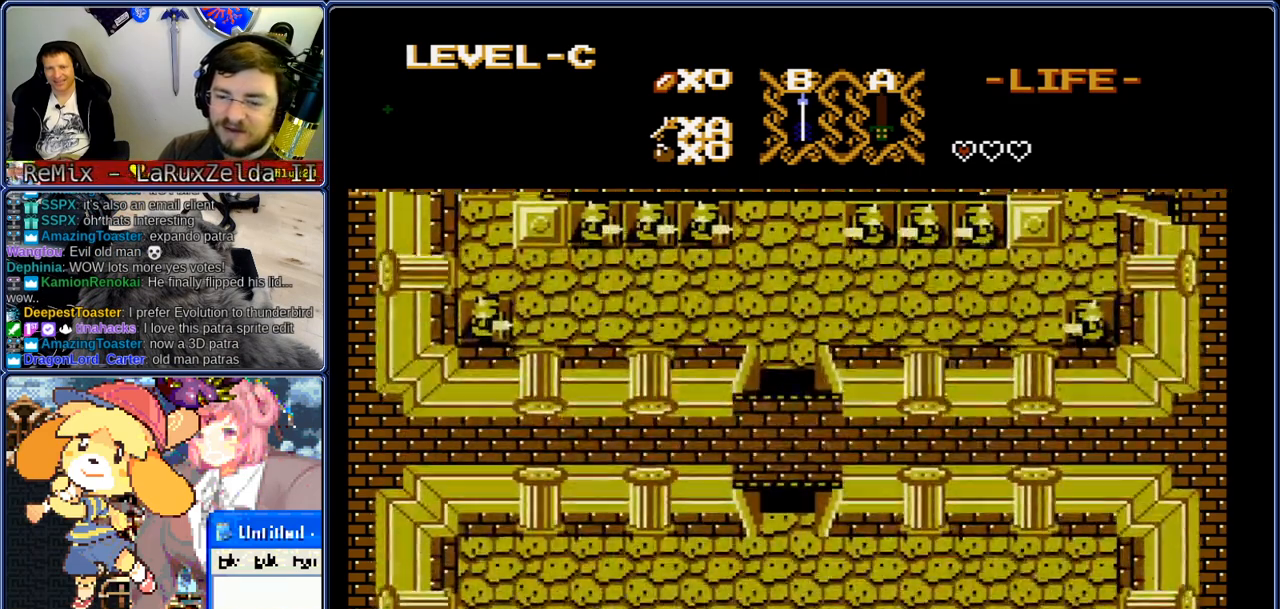
{"buttons": ["DPAD_DOWN"], "events": []}
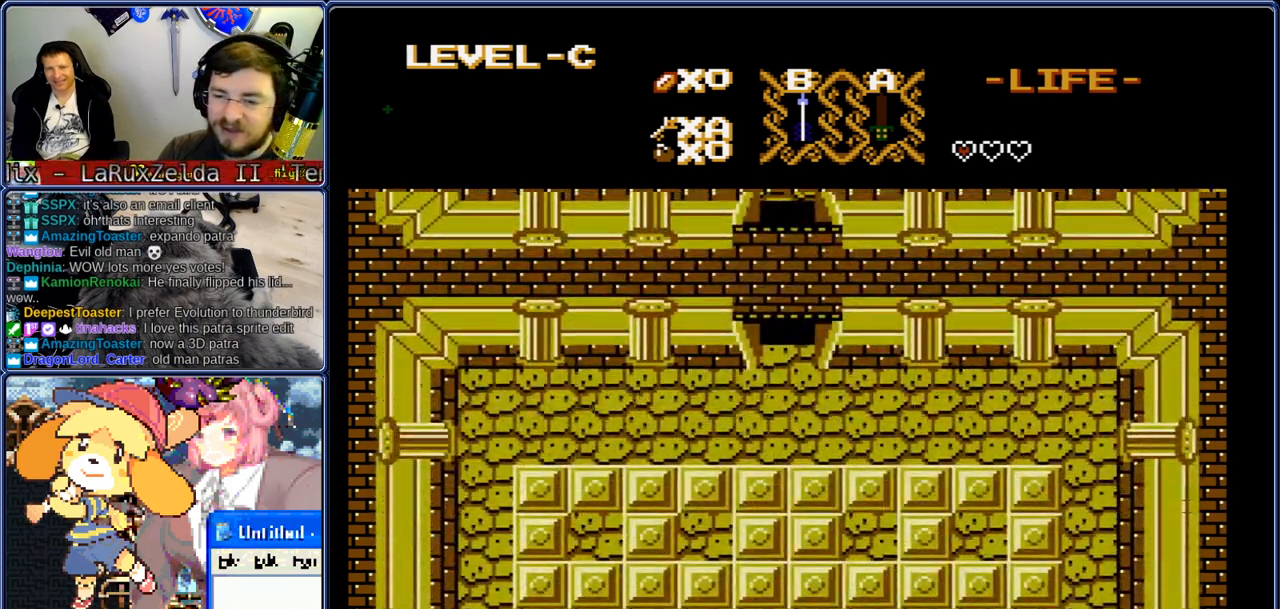
{"buttons": ["DPAD_DOWN"], "events": []}
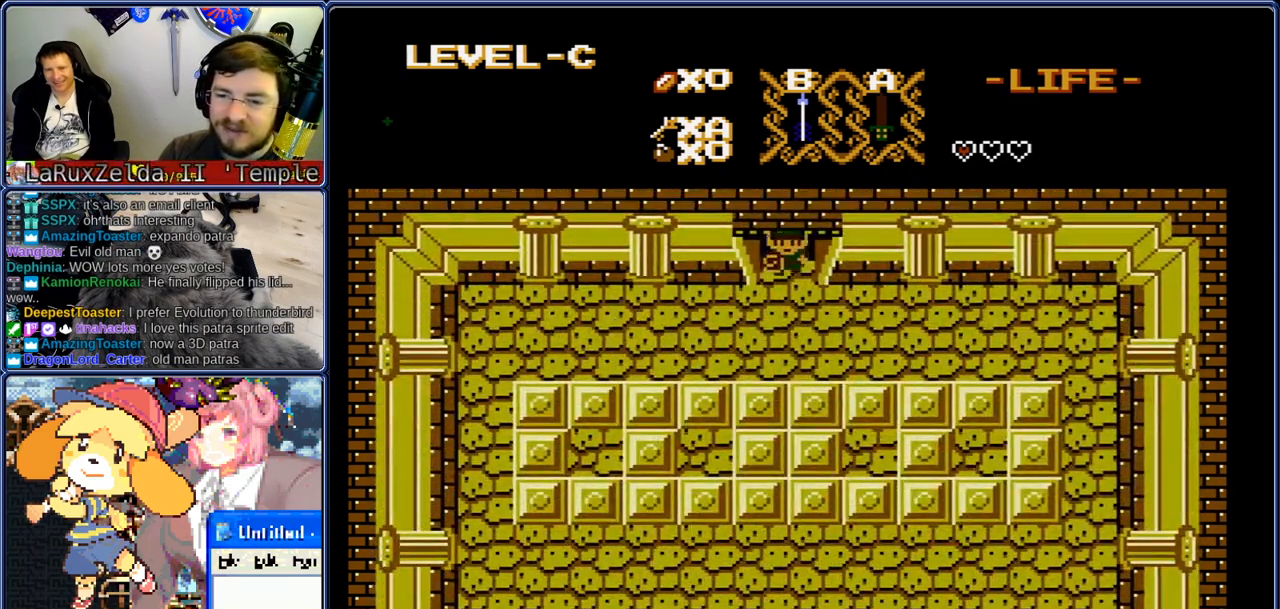
{"buttons": ["DPAD_DOWN", "DPAD_LEFT"], "events": [[267, "DPAD_LEFT", "down"], [317, "DPAD_DOWN", "up"], [400, "DPAD_DOWN", "down"], [433, "DPAD_LEFT", "up"], [483, "DPAD_LEFT", "down"]]}
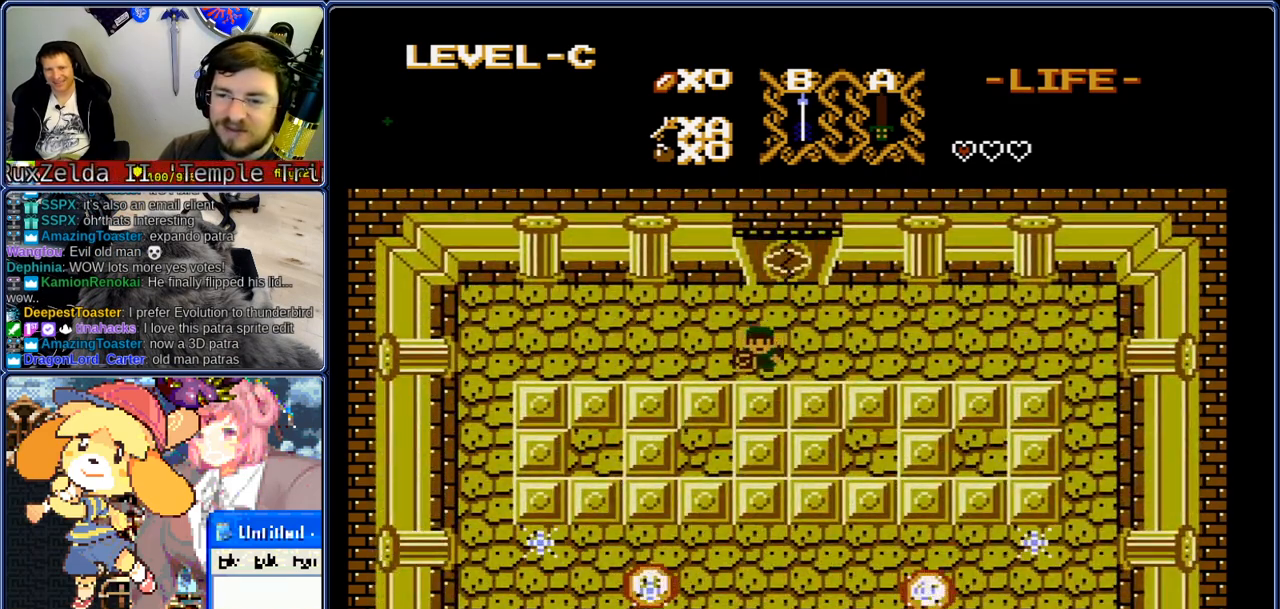
{"buttons": ["DPAD_LEFT"], "events": [[17, "DPAD_DOWN", "up"]]}
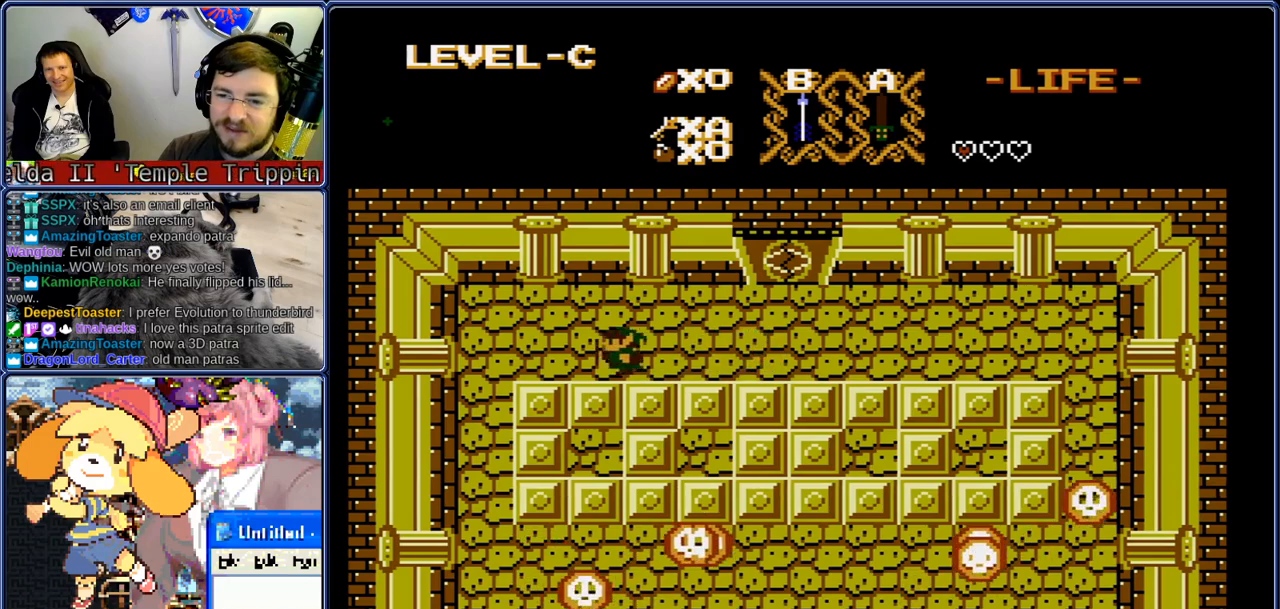
{"buttons": ["DPAD_DOWN"], "events": [[450, "DPAD_DOWN", "down"], [483, "DPAD_LEFT", "up"]]}
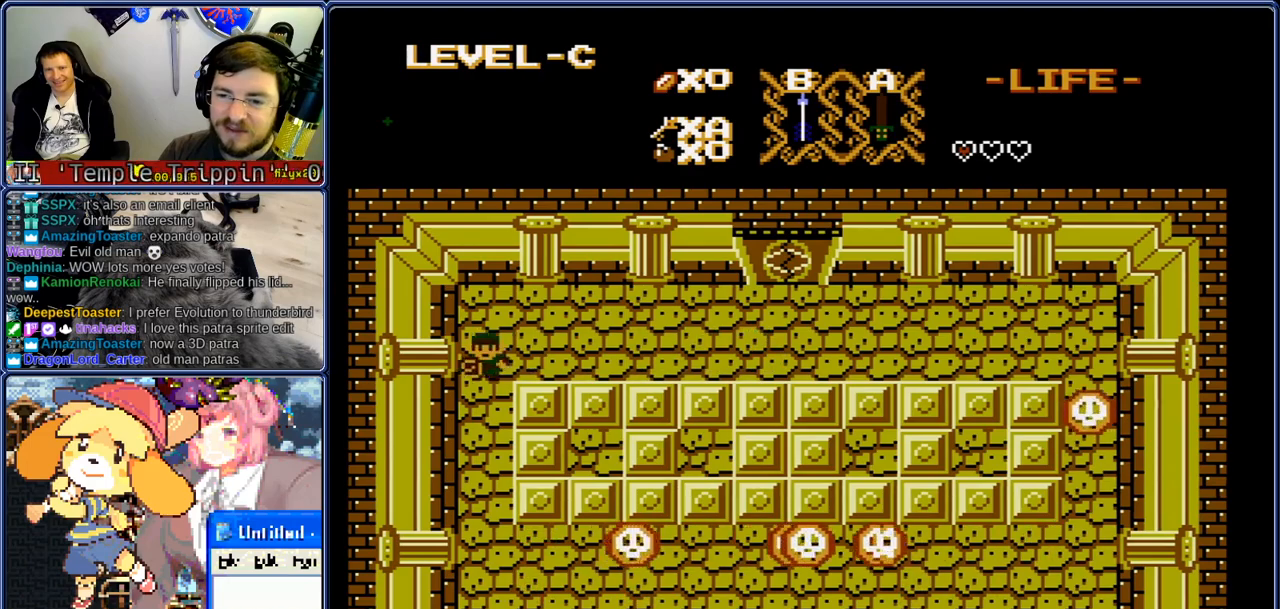
{"buttons": ["DPAD_RIGHT"], "events": [[283, "DPAD_RIGHT", "down"], [333, "DPAD_DOWN", "up"]]}
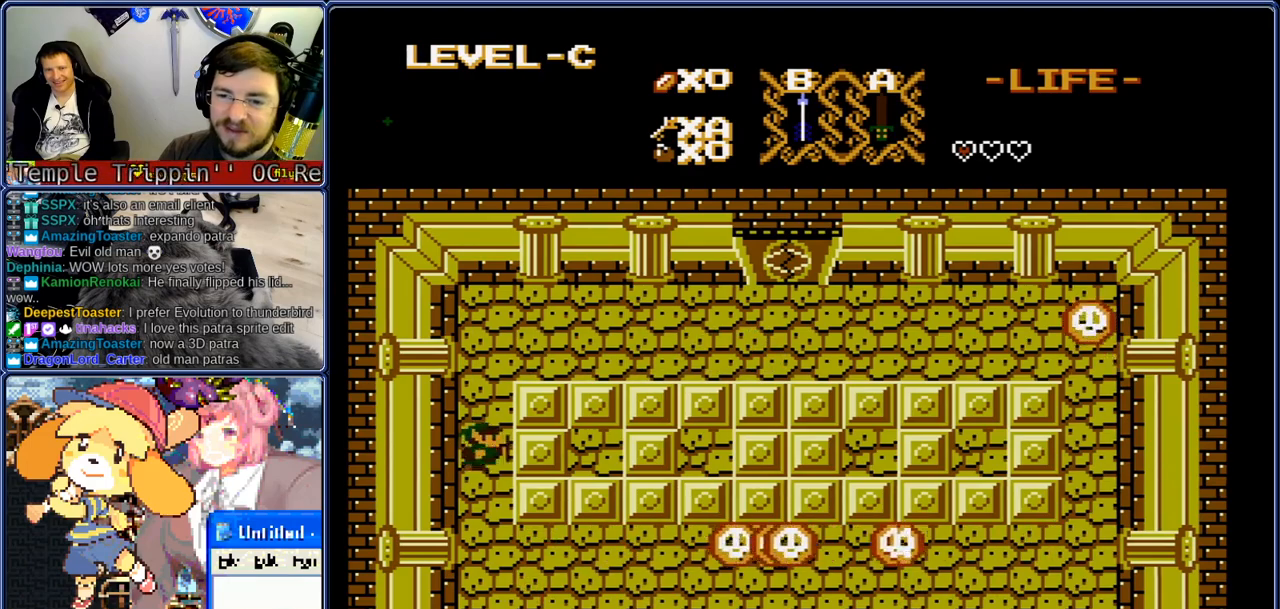
{"buttons": ["DPAD_RIGHT"], "events": [[117, "DPAD_RIGHT", "up"], [117, "DPAD_UP", "down"], [417, "DPAD_RIGHT", "down"], [450, "DPAD_UP", "up"]]}
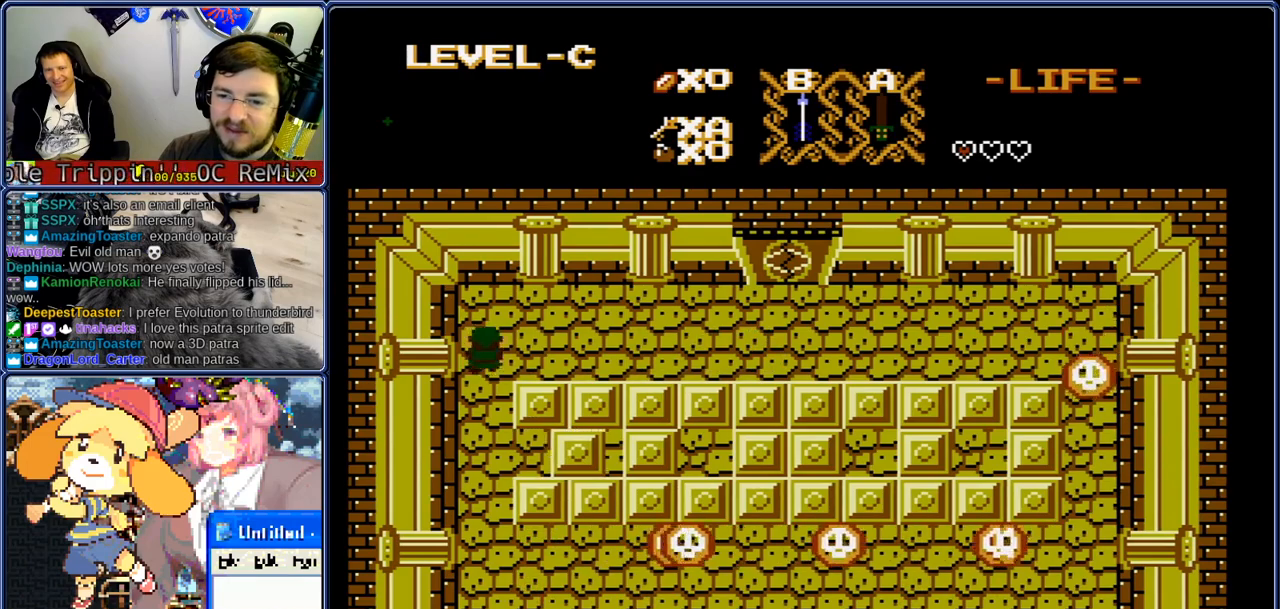
{"buttons": ["DPAD_RIGHT"], "events": []}
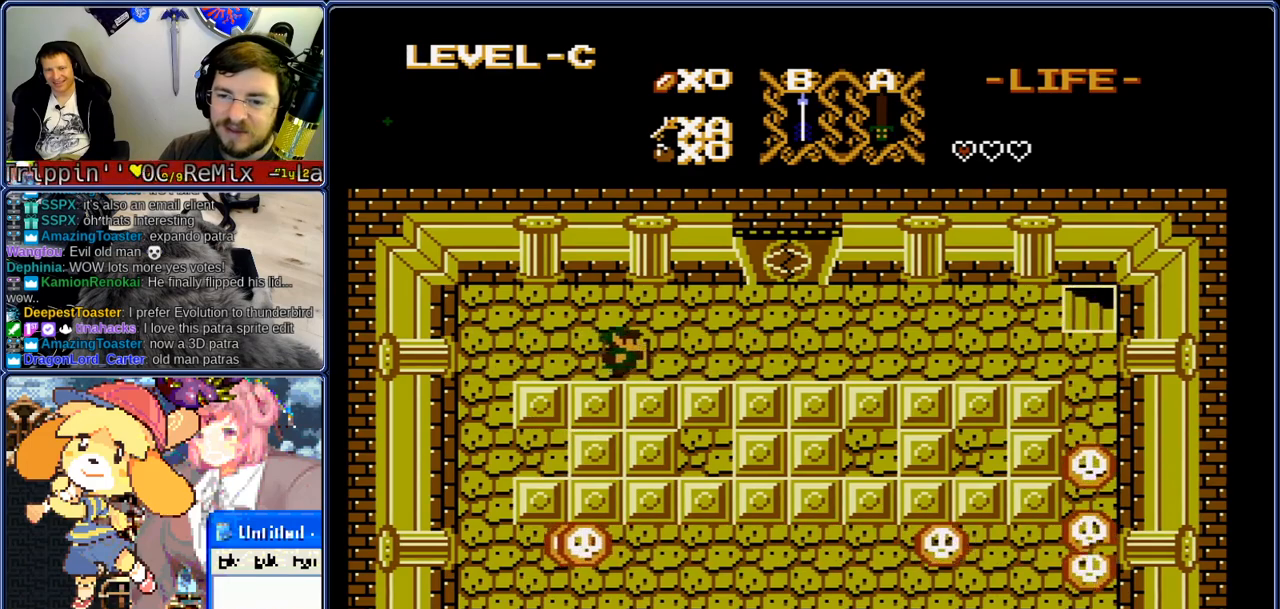
{"buttons": ["DPAD_RIGHT"], "events": []}
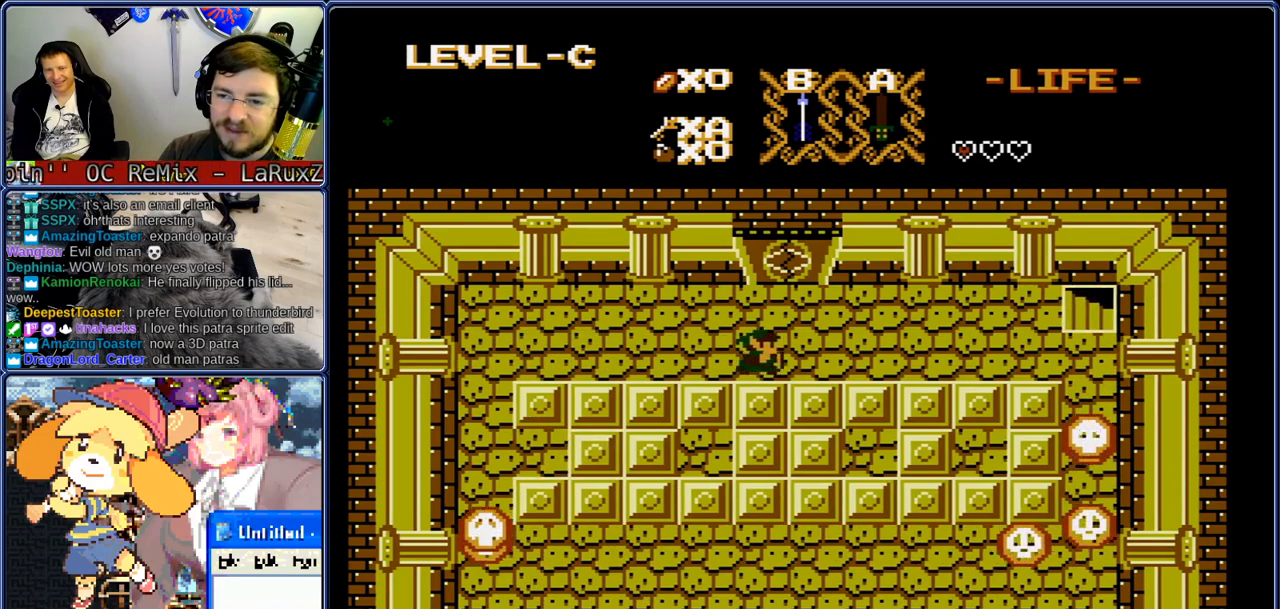
{"buttons": ["DPAD_RIGHT"], "events": []}
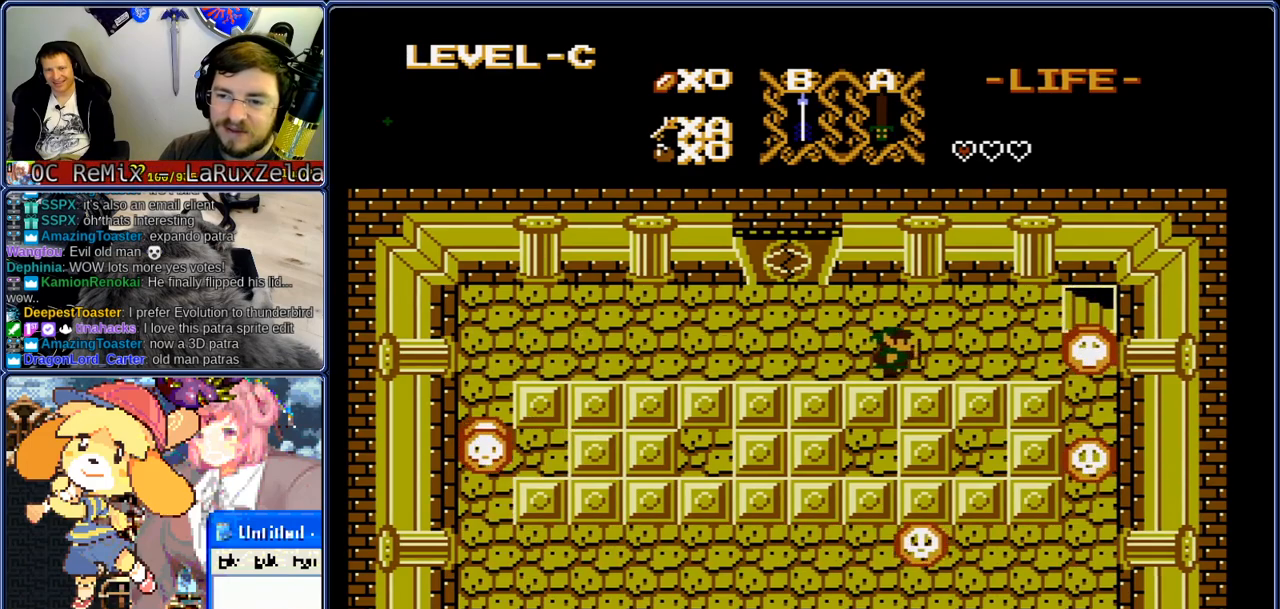
{"buttons": ["DPAD_RIGHT"], "events": []}
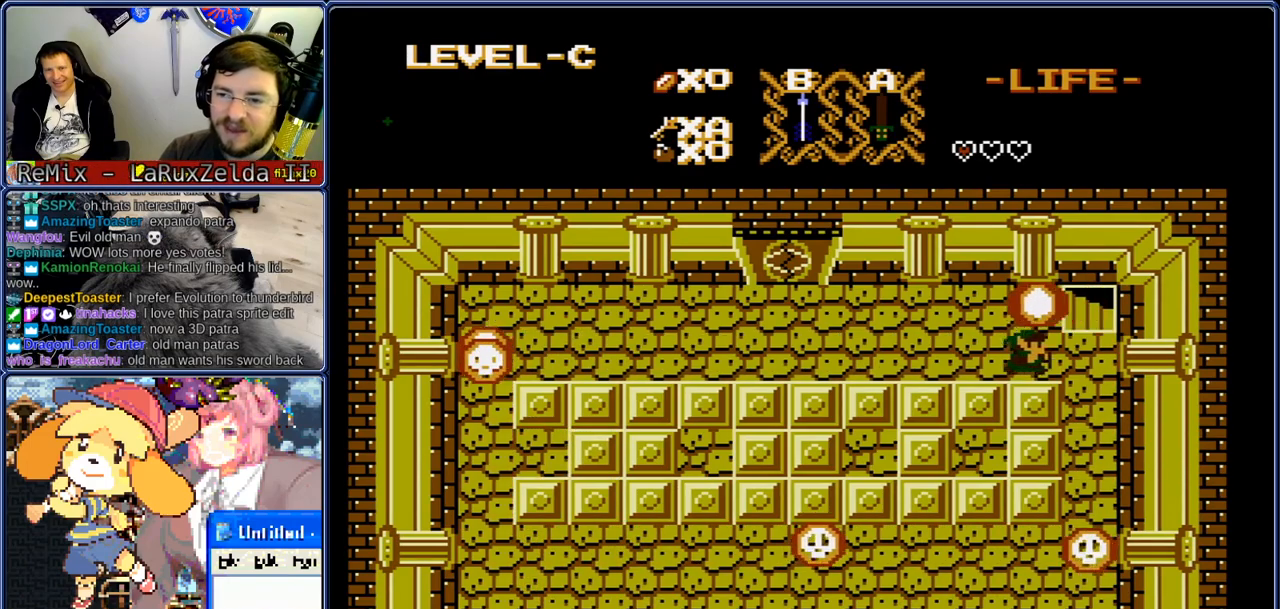
{"buttons": ["DPAD_DOWN"], "events": [[67, "DPAD_UP", "down"], [100, "DPAD_RIGHT", "up"], [150, "DPAD_RIGHT", "down"], [183, "DPAD_UP", "up"], [233, "DPAD_UP", "down"], [267, "DPAD_RIGHT", "up"], [350, "DPAD_DOWN", "down"], [400, "DPAD_UP", "up"]]}
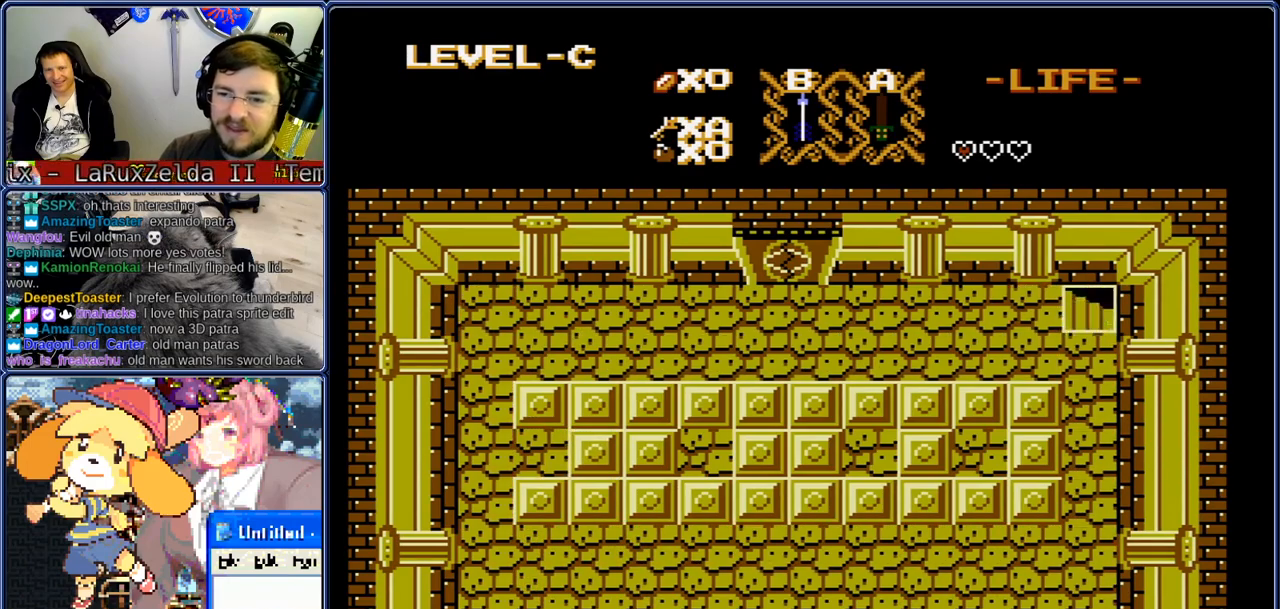
{"buttons": ["DPAD_DOWN"], "events": []}
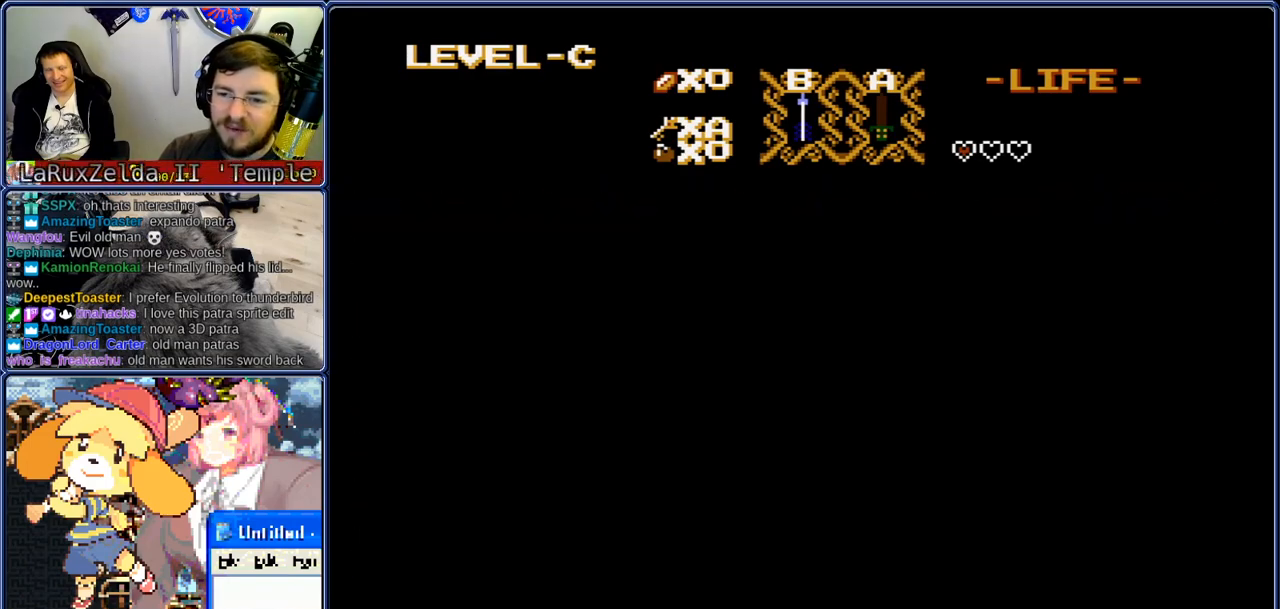
{"buttons": ["DPAD_DOWN"], "events": []}